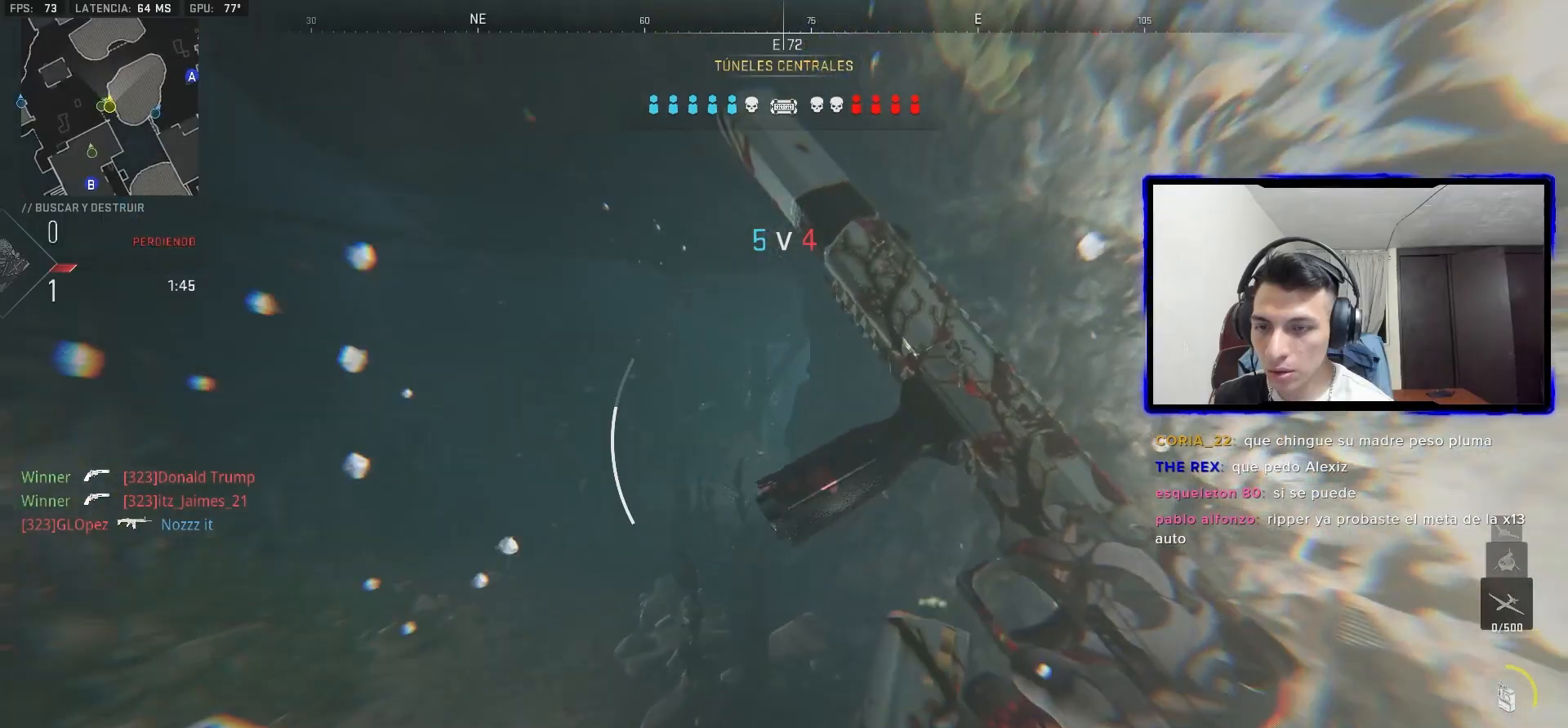
Gameplay with a controller (PlayStation layout); each line is a JSON object with the inputs held at the frame after it (dt_ms = milliseconds from this image to that frame). "events" lists button and stick changes between this image and that frame as [ms after this image, input, new state], when the widget could be followed in between.
{"dt_ms": 500, "buttons": [], "left_stick": "up", "right_stick": "center", "events": [[217, "left_stick", "up"]]}
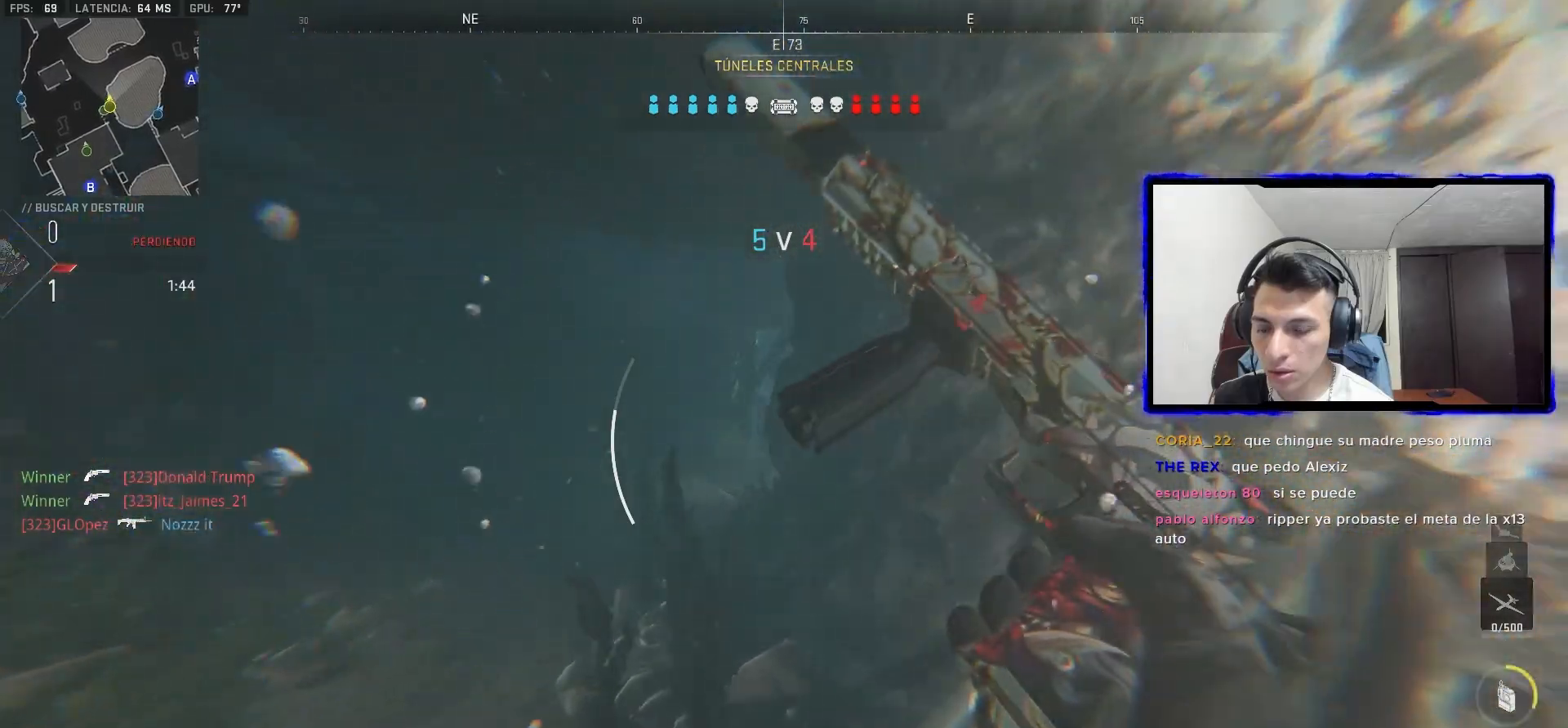
{"dt_ms": 500, "buttons": ["L1"], "left_stick": "up", "right_stick": "up-right"}
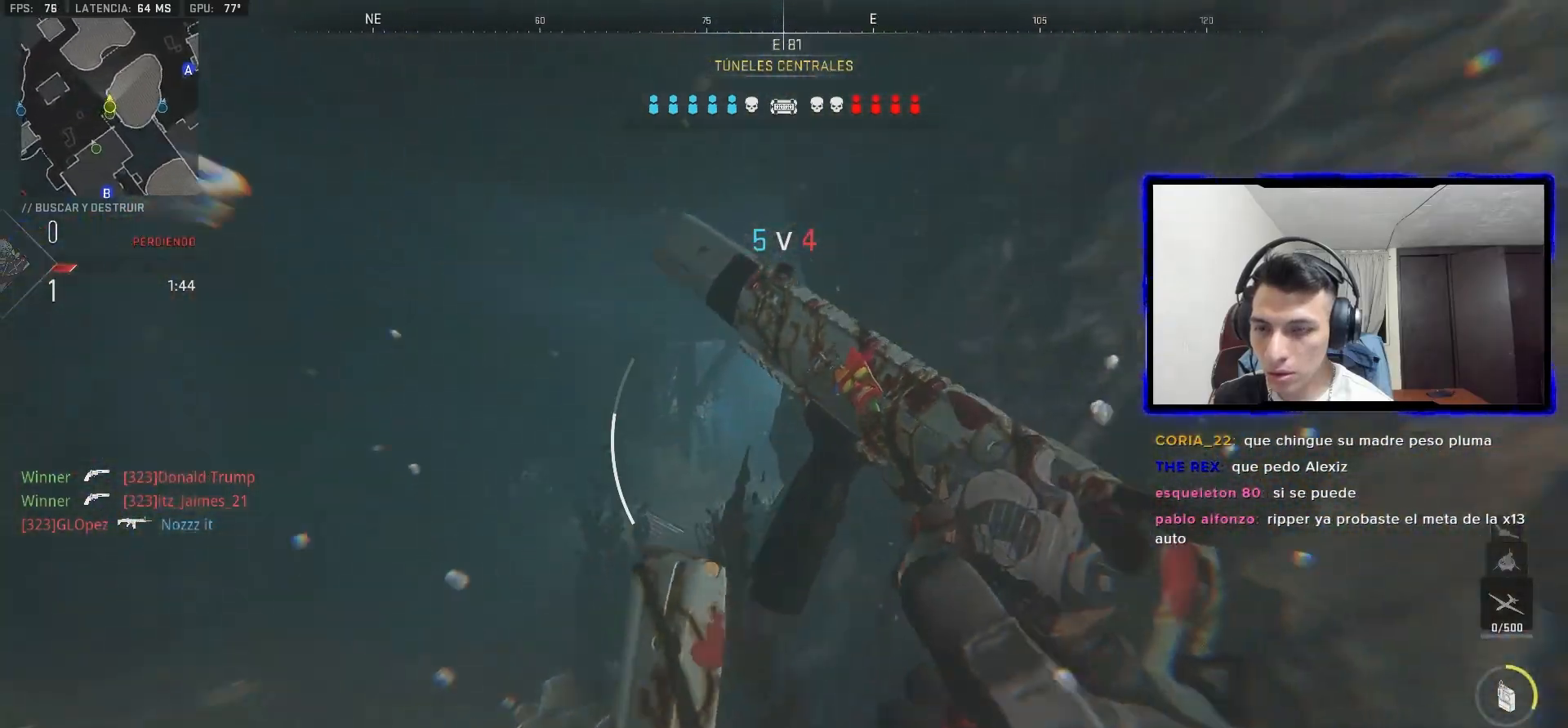
{"dt_ms": 500, "buttons": ["L1"], "left_stick": "up-left", "right_stick": "center", "events": [[67, "right_stick", "center"], [133, "left_stick", "up-left"]]}
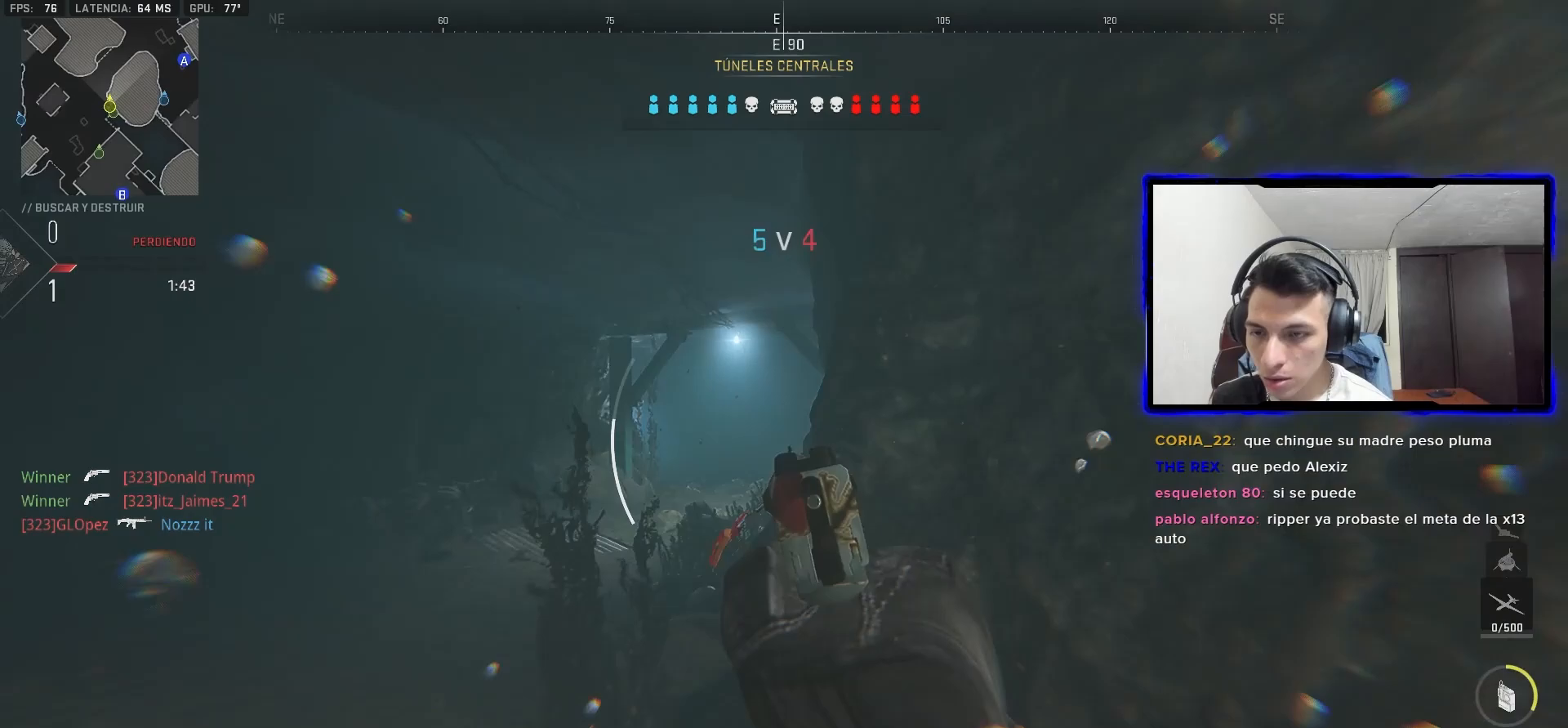
{"dt_ms": 500, "buttons": ["L1"], "left_stick": "left", "right_stick": "center", "events": [[233, "left_stick", "left"]]}
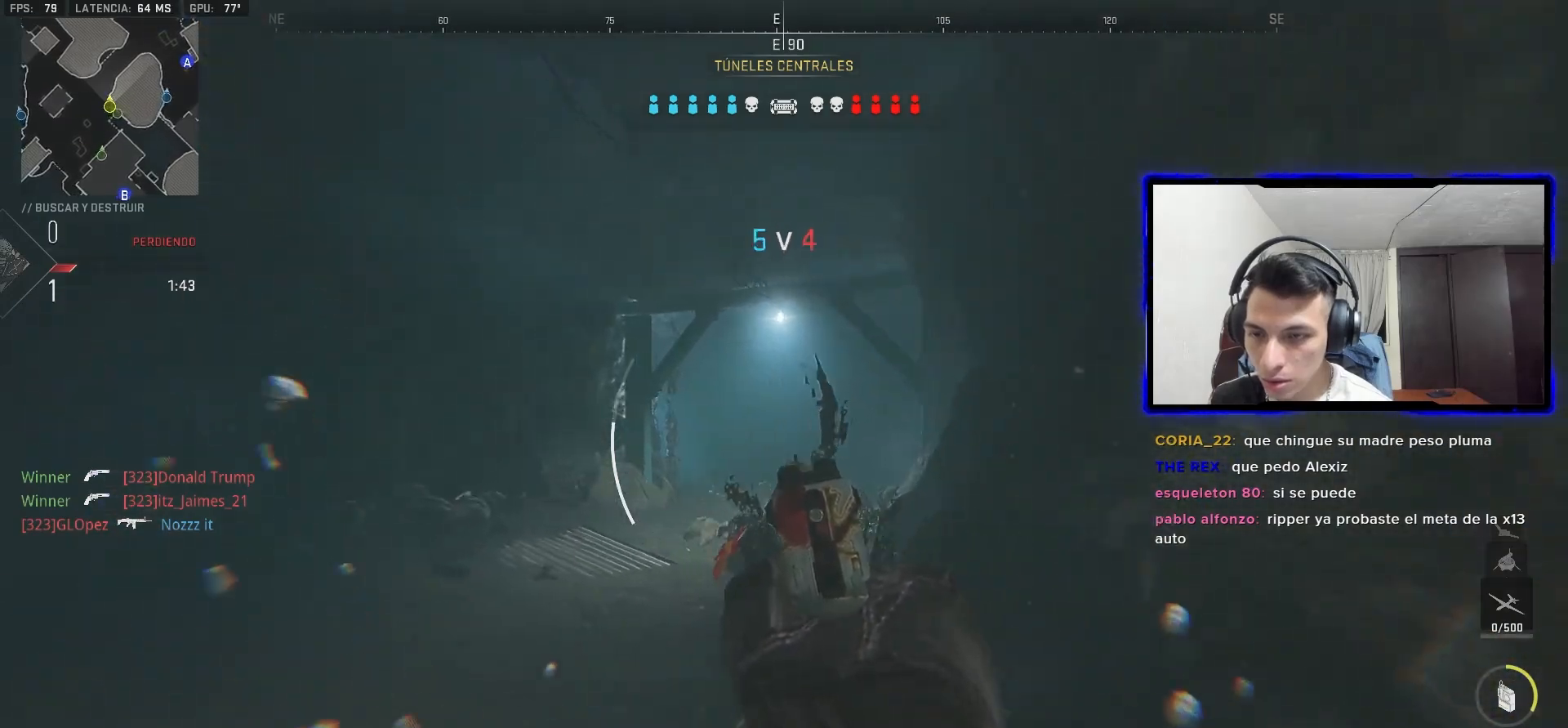
{"dt_ms": 500, "buttons": ["L1"], "left_stick": "left", "right_stick": "right", "events": [[450, "right_stick", "right"]]}
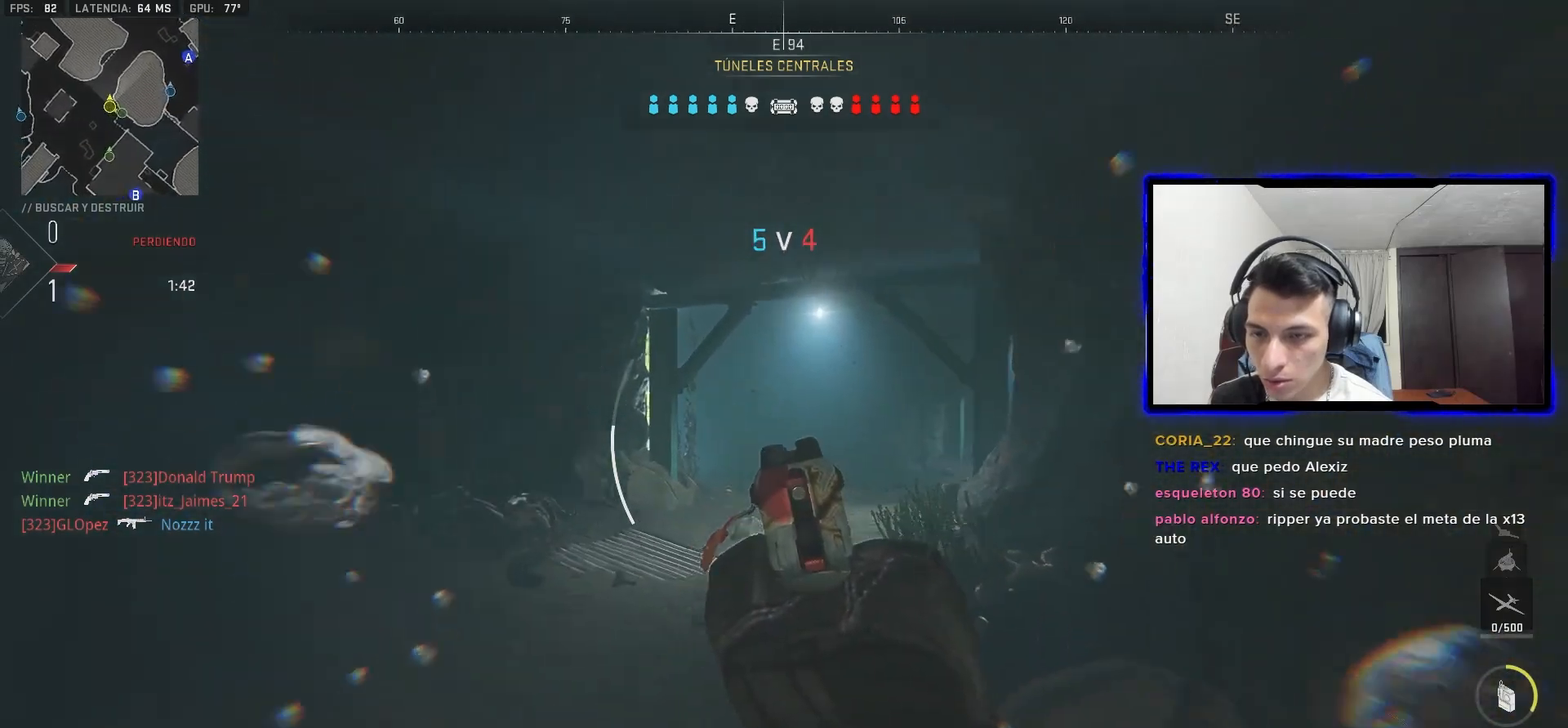
{"dt_ms": 500, "buttons": ["L1"], "left_stick": "left", "right_stick": "center", "events": [[100, "right_stick", "center"]]}
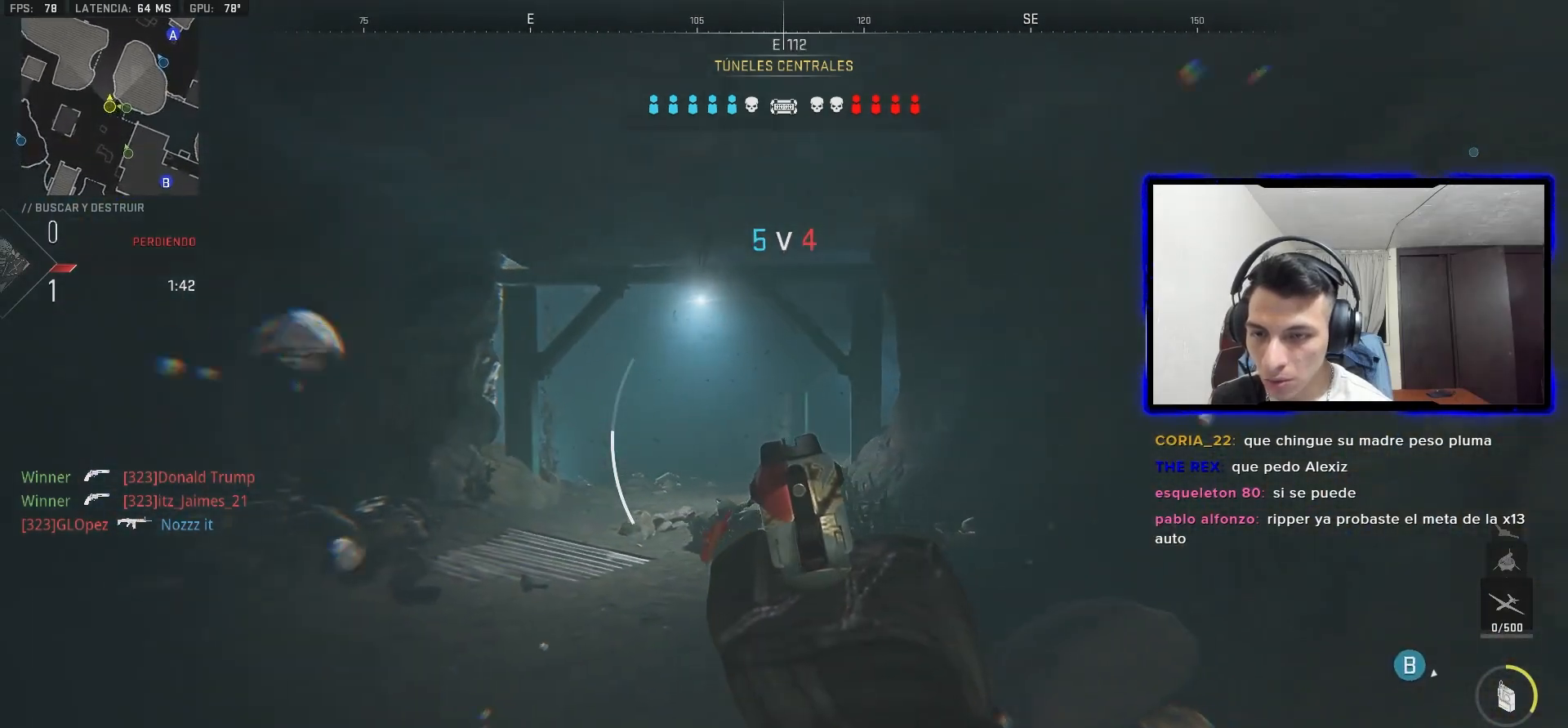
{"dt_ms": 500, "buttons": ["L1"], "left_stick": "down", "right_stick": "center", "events": [[67, "left_stick", "down-left"], [117, "right_stick", "left"], [167, "left_stick", "down"], [267, "right_stick", "center"]]}
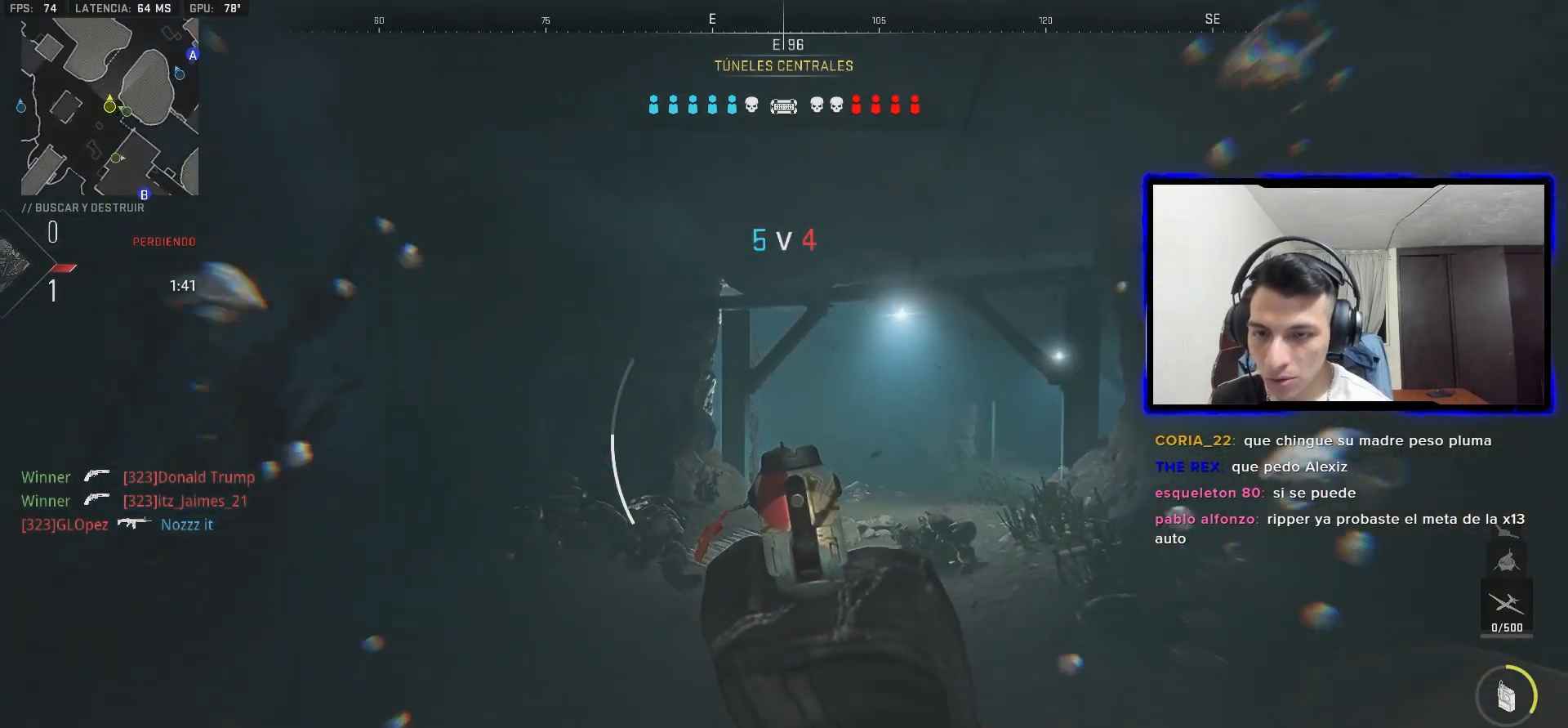
{"dt_ms": 500, "buttons": ["L1"], "left_stick": "down-left", "right_stick": "center", "events": [[183, "left_stick", "down-left"], [217, "right_stick", "right"], [350, "right_stick", "center"]]}
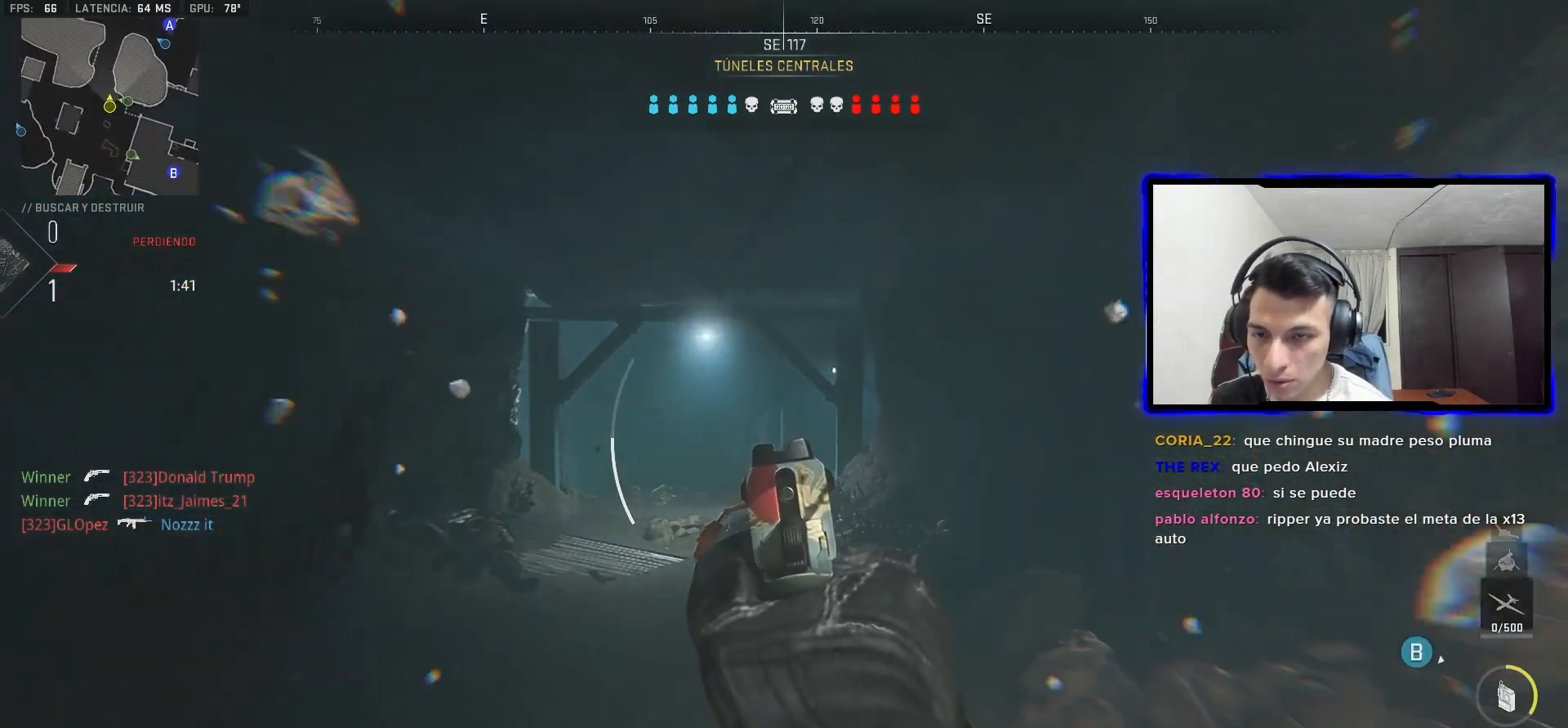
{"dt_ms": 500, "buttons": ["L1"], "left_stick": "down-right", "right_stick": "center", "events": [[267, "left_stick", "down"], [483, "left_stick", "down-right"]]}
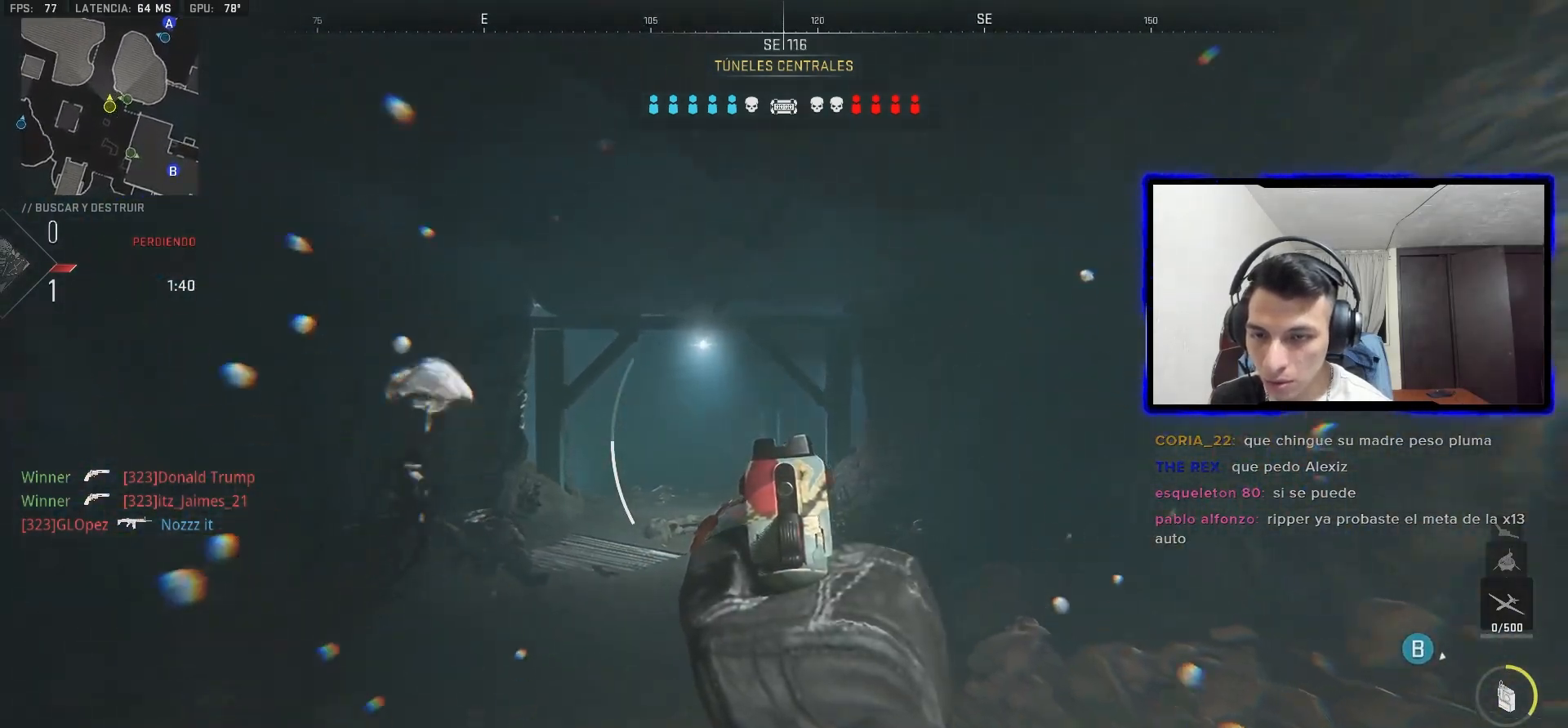
{"dt_ms": 500, "buttons": ["L1"], "left_stick": "down-right", "right_stick": "center", "events": [[50, "right_stick", "left"], [217, "right_stick", "center"]]}
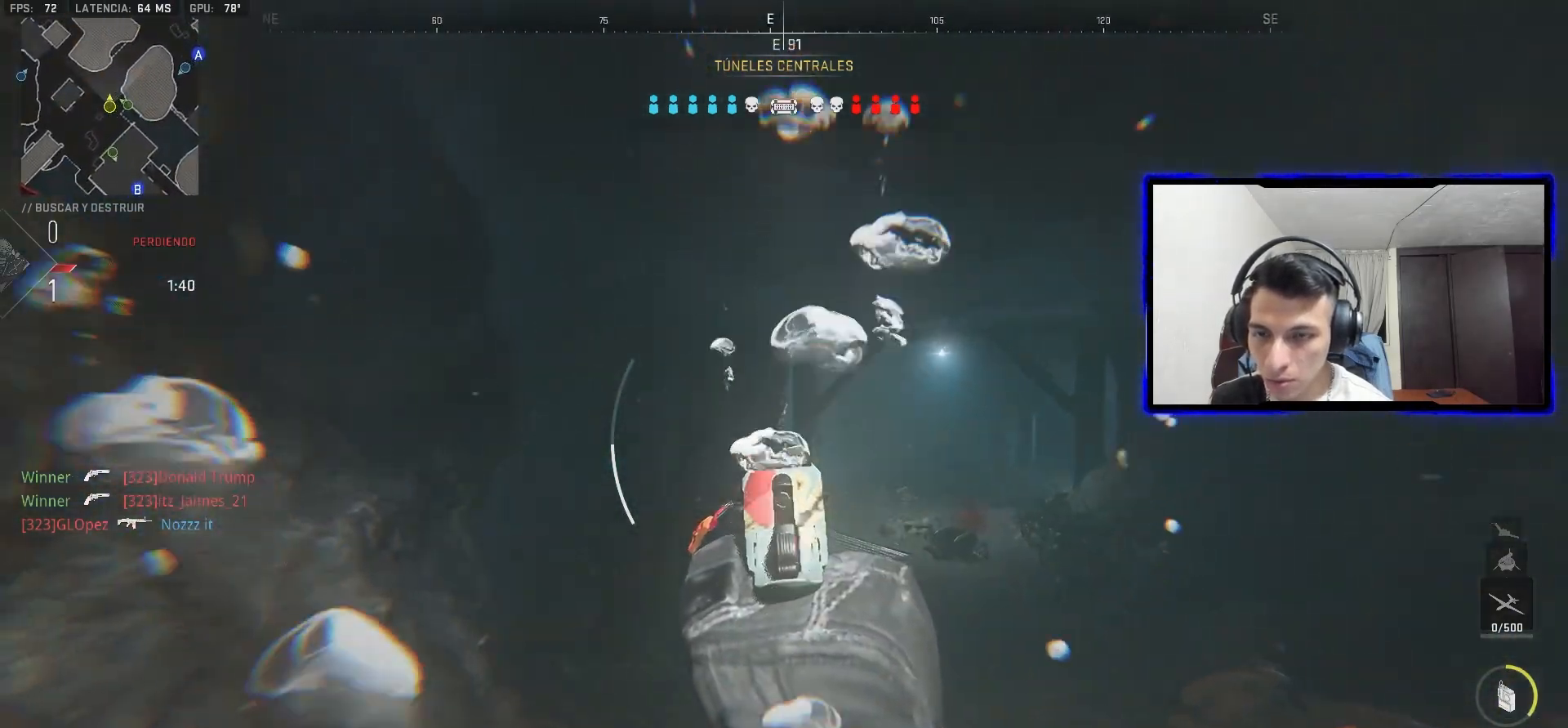
{"dt_ms": 500, "buttons": ["L1"], "left_stick": "right", "right_stick": "center", "events": [[133, "left_stick", "right"]]}
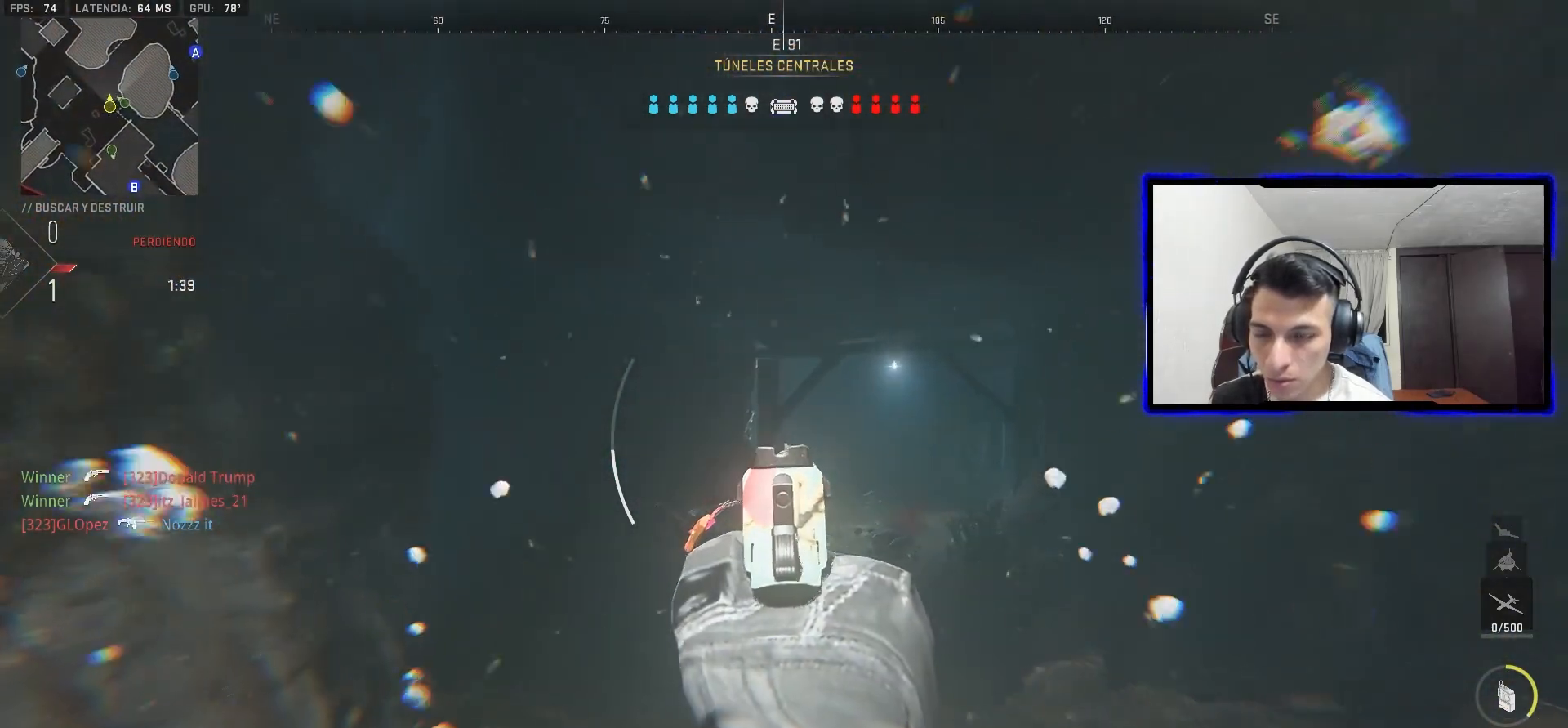
{"dt_ms": 500, "buttons": ["L1"], "left_stick": "right", "right_stick": "center", "events": []}
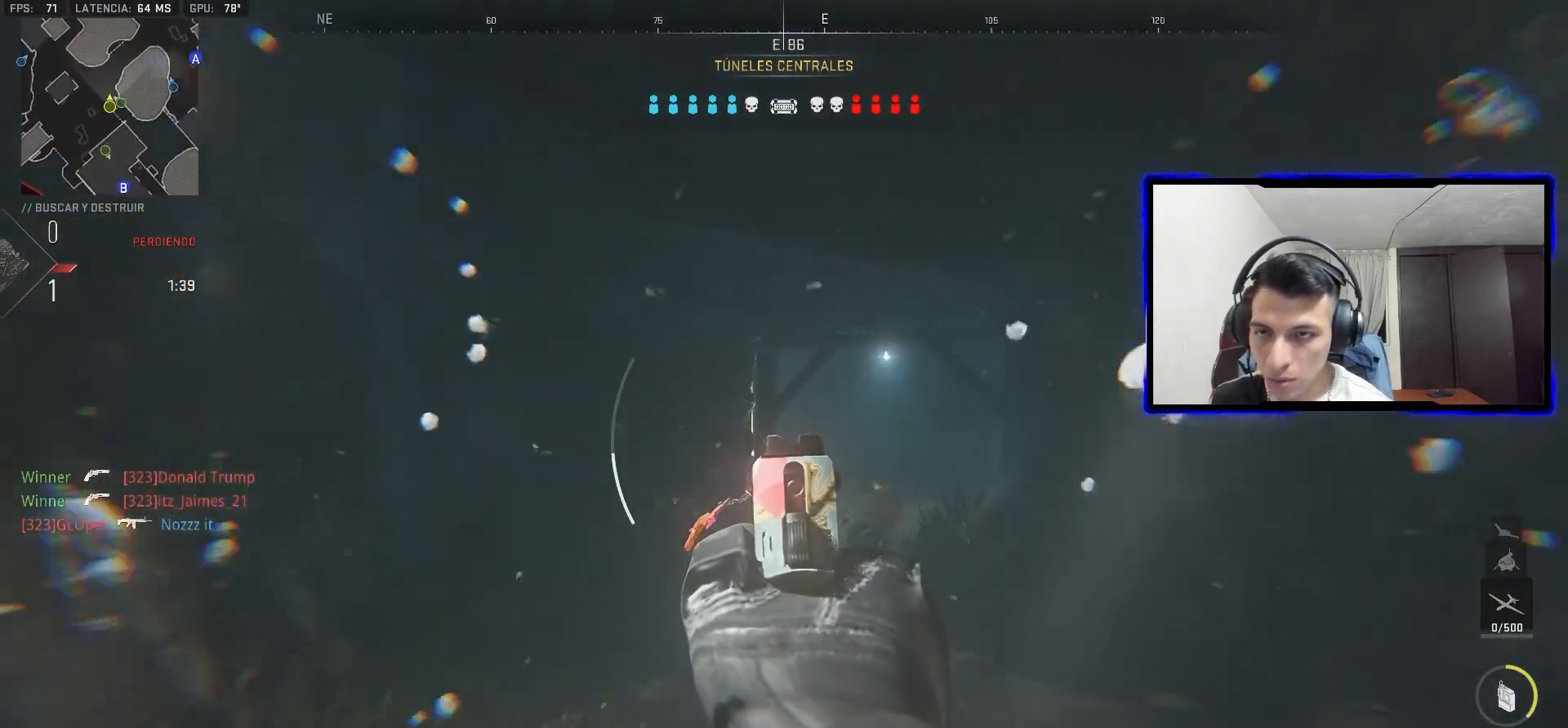
{"dt_ms": 500, "buttons": ["L1"], "left_stick": "down-right", "right_stick": "center", "events": [[500, "left_stick", "down-right"]]}
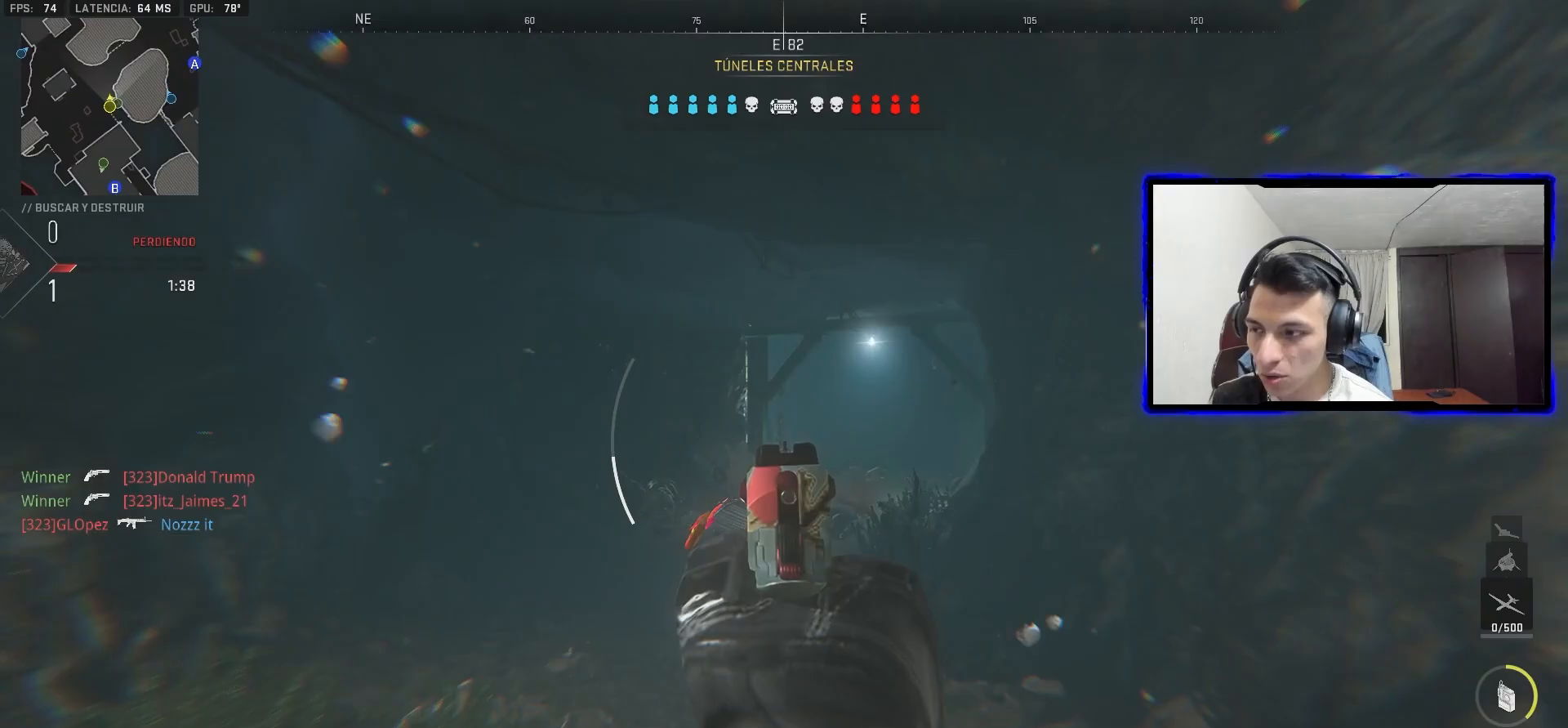
{"dt_ms": 500, "buttons": ["CROSS"], "left_stick": "down-right", "right_stick": "up-left", "events": [[233, "CROSS", "down"], [233, "L1", "up"], [283, "right_stick", "up-left"]]}
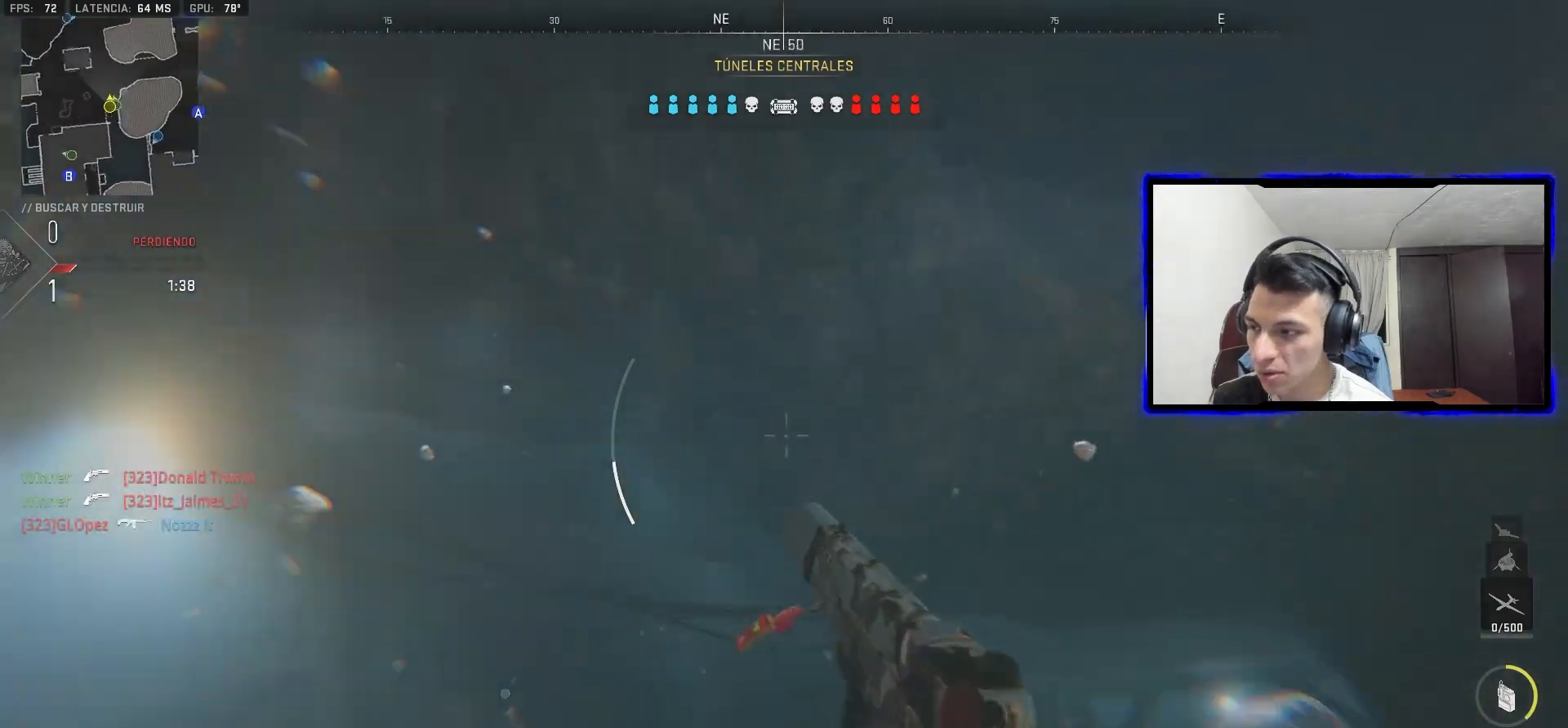
{"dt_ms": 1000, "buttons": [], "left_stick": "up", "right_stick": "center"}
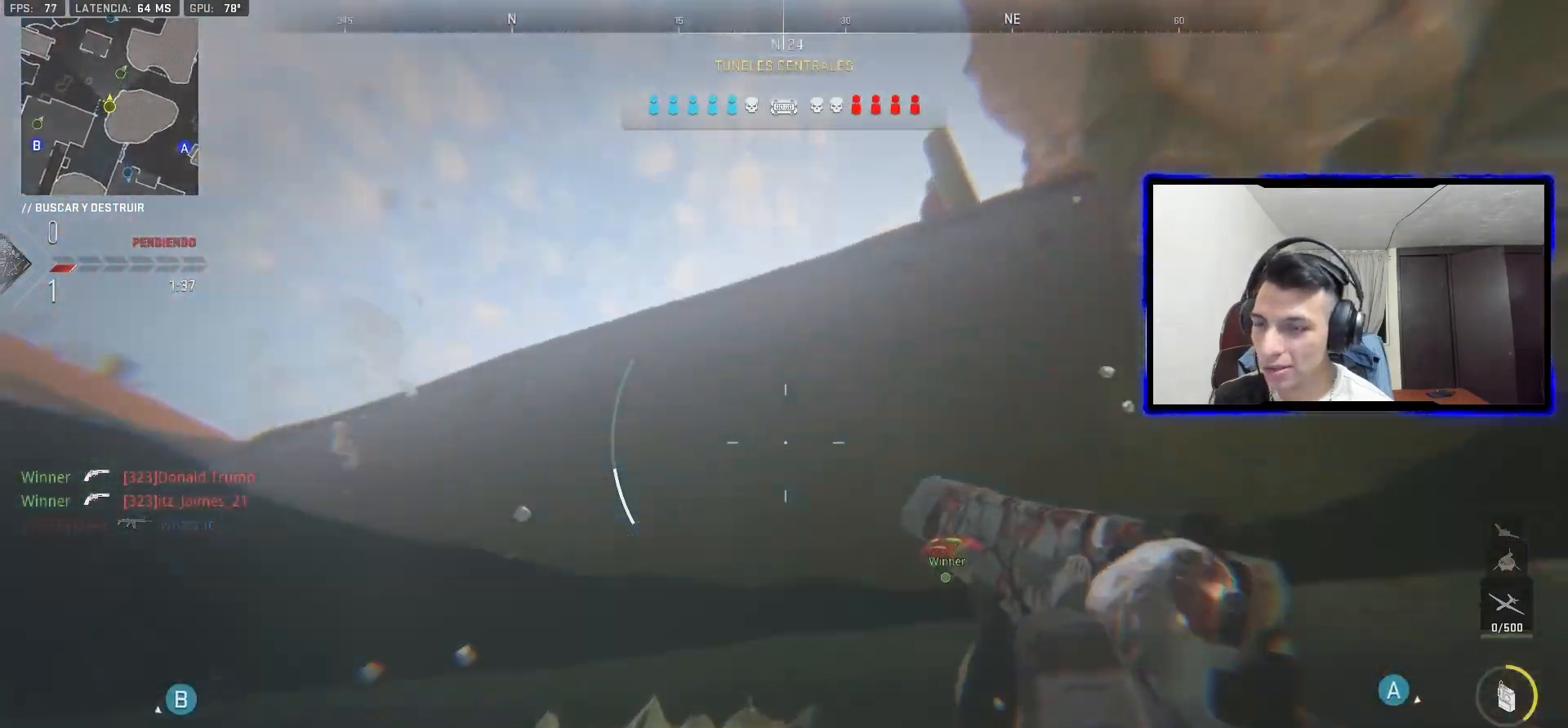
{"dt_ms": 500, "buttons": ["CROSS"], "left_stick": "up", "right_stick": "down", "events": [[17, "CROSS", "down"], [217, "CROSS", "up"], [217, "right_stick", "down"], [300, "CROSS", "down"], [433, "CROSS", "up"], [483, "CROSS", "down"]]}
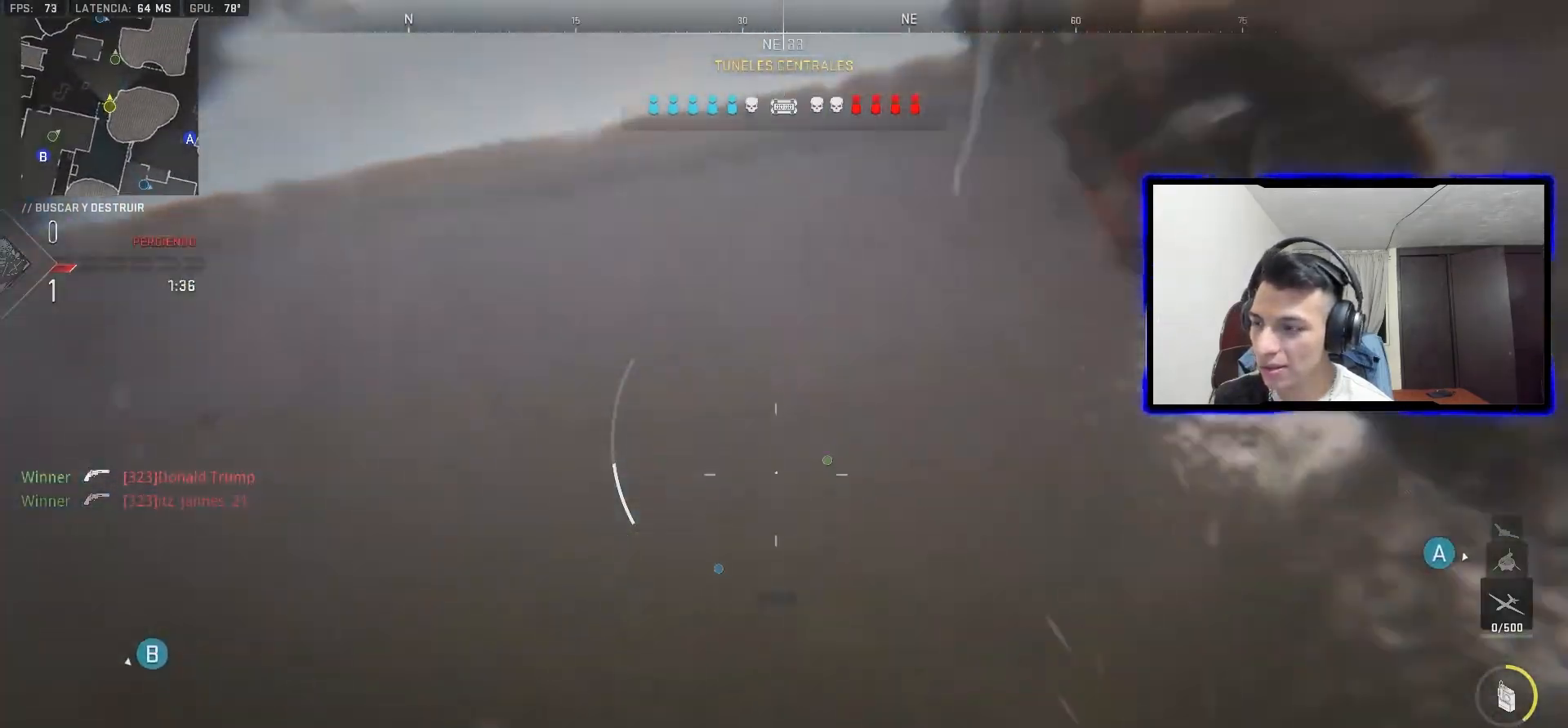
{"dt_ms": 500, "buttons": [], "left_stick": "up", "right_stick": "center", "events": [[17, "right_stick", "center"], [100, "CROSS", "up"], [100, "right_stick", "down"], [183, "CROSS", "down"], [283, "CROSS", "up"], [400, "CROSS", "down"], [450, "right_stick", "center"], [500, "CROSS", "up"]]}
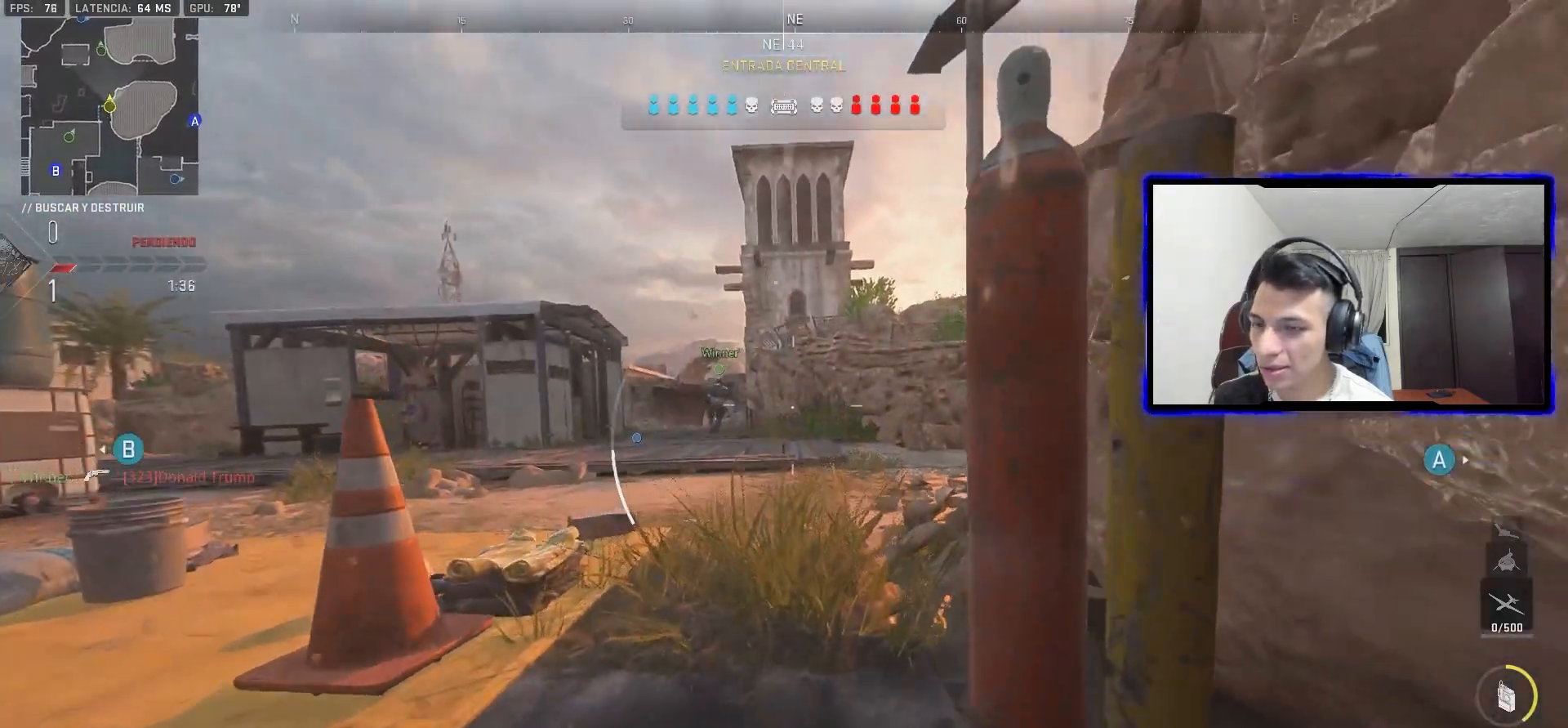
{"dt_ms": 500, "buttons": [], "left_stick": "up", "right_stick": "center", "events": [[83, "CROSS", "down"], [200, "CROSS", "up"]]}